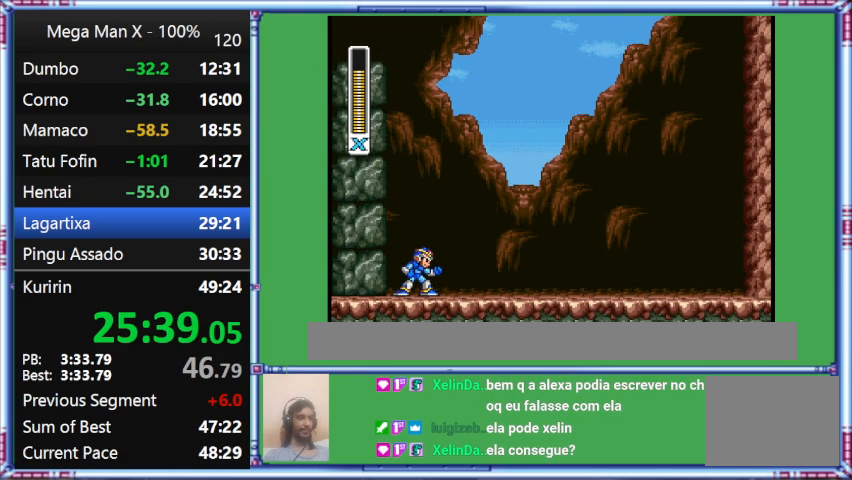
Gameplay with a controller (Nintendo layout); each line is a JSON object with the inputs held at the frame after it. "events" lists button and stick changes between this image and that frame as [ms after this image, input, new state], when the widget could be followed in between. Not read: L3 R3.
{"buttons": [], "events": [[200, "Y", "up"]]}
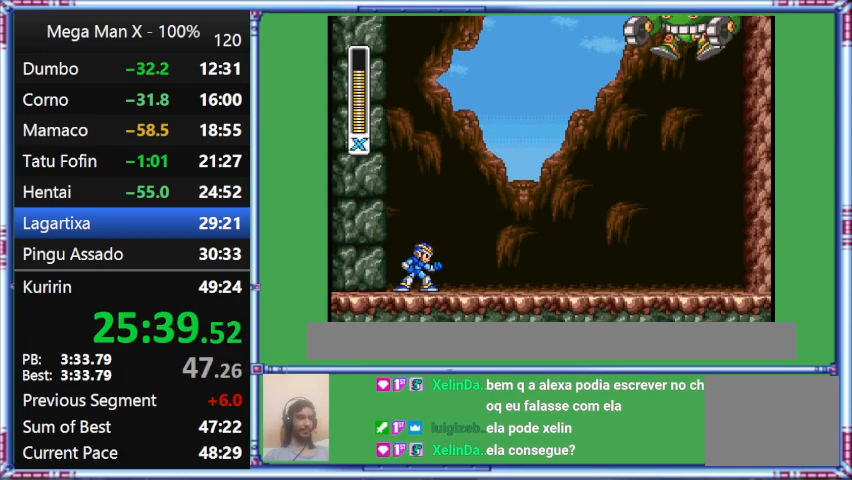
{"buttons": [], "events": []}
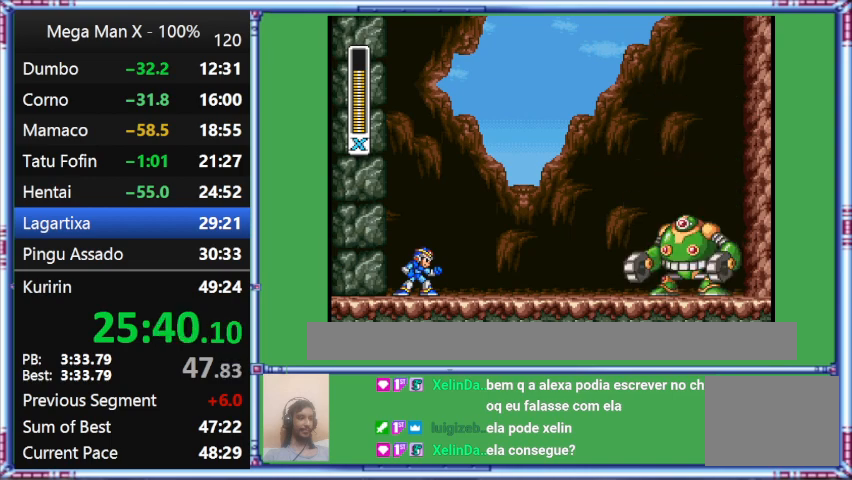
{"buttons": [], "events": []}
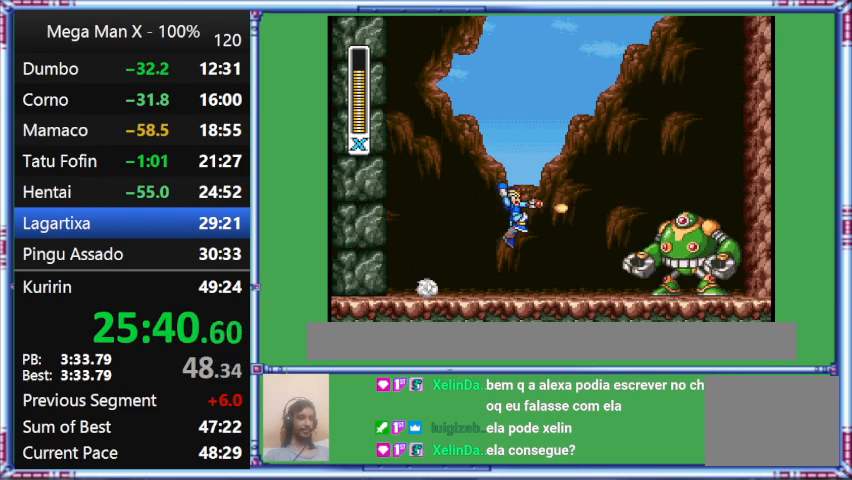
{"buttons": ["B", "Y", "L1", "DPAD_RIGHT"], "events": [[233, "B", "down"], [233, "DPAD_RIGHT", "down"], [233, "L1", "down"], [233, "Y", "down"]]}
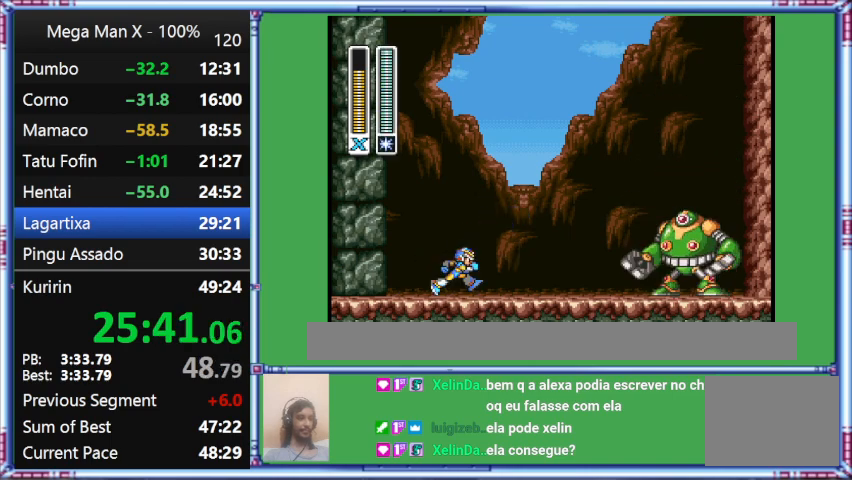
{"buttons": [], "events": [[100, "B", "up"], [100, "DPAD_RIGHT", "up"], [100, "L1", "up"], [100, "Y", "up"]]}
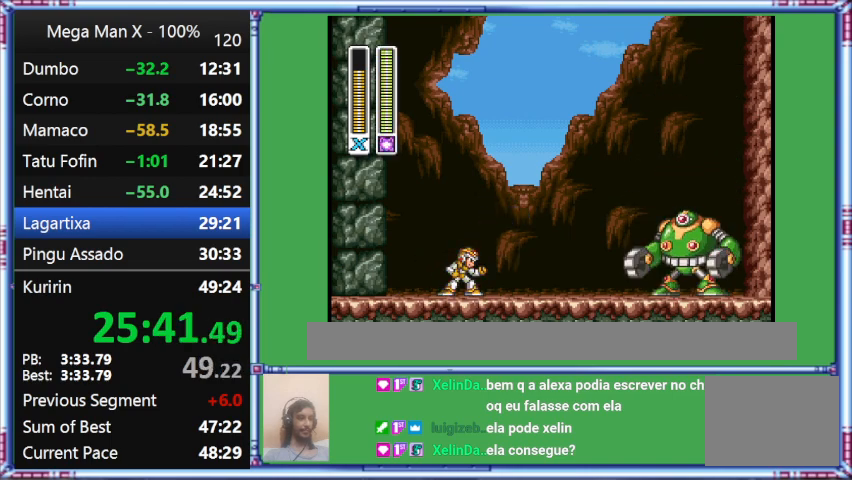
{"buttons": ["A"], "events": [[233, "A", "down"]]}
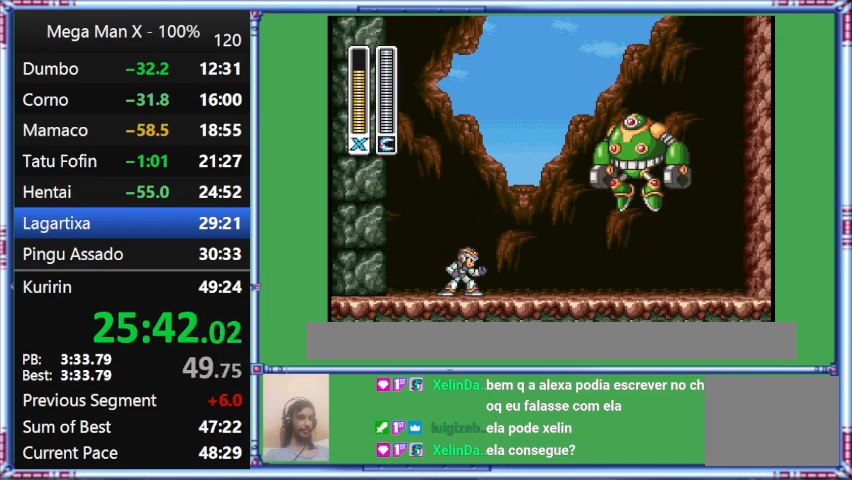
{"buttons": ["DPAD_DOWN", "DPAD_RIGHT"], "events": [[67, "A", "up"], [333, "DPAD_DOWN", "down"], [333, "DPAD_RIGHT", "down"]]}
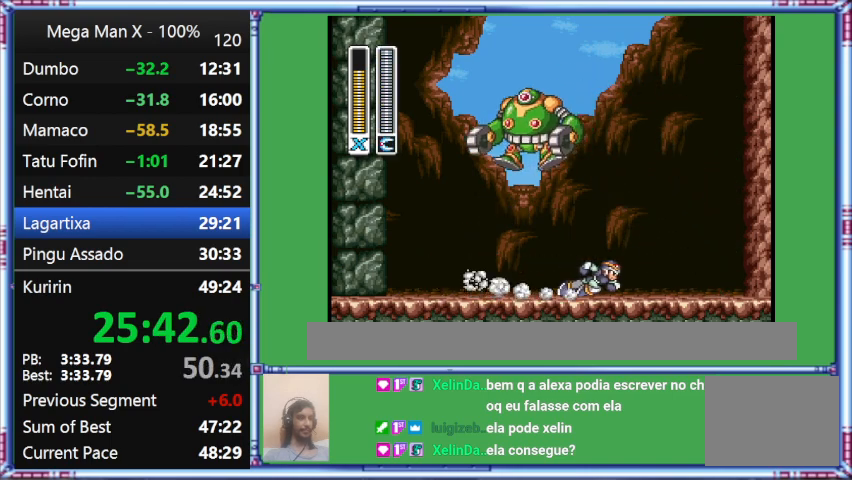
{"buttons": ["B", "L1", "DPAD_LEFT"], "events": [[167, "DPAD_DOWN", "up"], [167, "L1", "down"], [433, "B", "down"], [433, "DPAD_LEFT", "down"], [433, "DPAD_RIGHT", "up"]]}
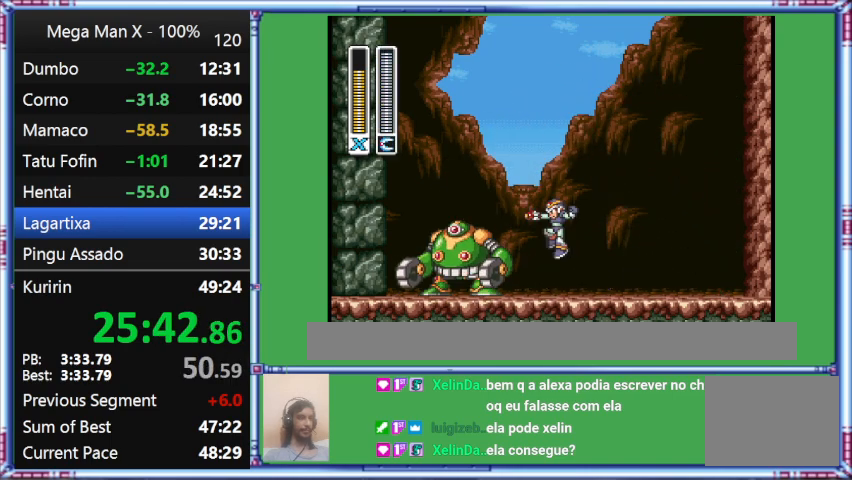
{"buttons": ["DPAD_RIGHT"], "events": [[300, "B", "up"], [300, "DPAD_LEFT", "up"], [300, "DPAD_RIGHT", "down"], [300, "L1", "up"]]}
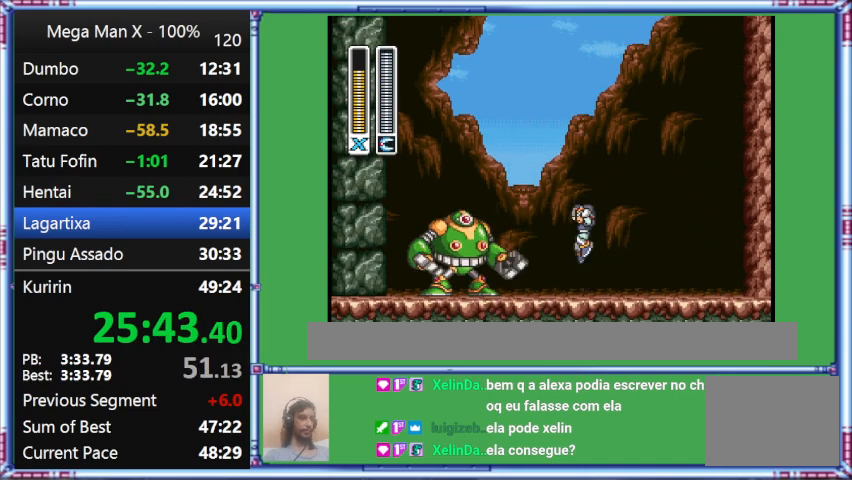
{"buttons": ["DPAD_RIGHT"], "events": [[167, "DPAD_LEFT", "down"], [167, "DPAD_RIGHT", "up"], [433, "DPAD_LEFT", "up"], [433, "DPAD_RIGHT", "down"]]}
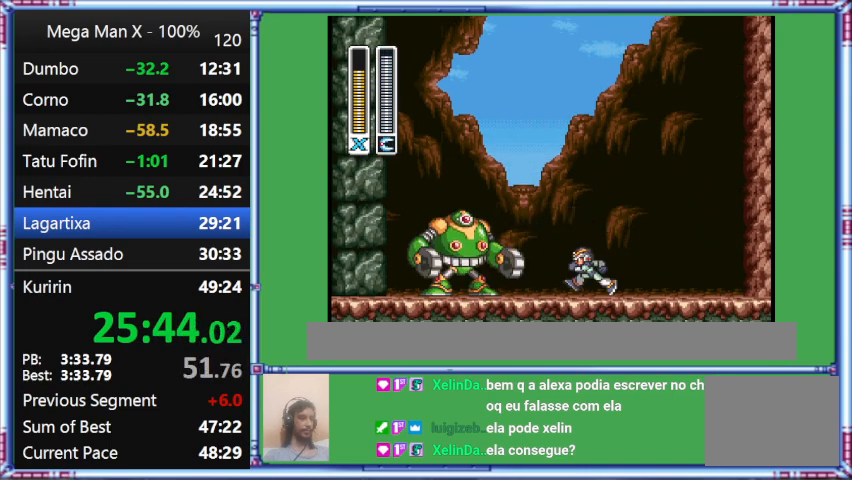
{"buttons": ["DPAD_LEFT"], "events": [[367, "DPAD_LEFT", "down"], [367, "DPAD_RIGHT", "up"]]}
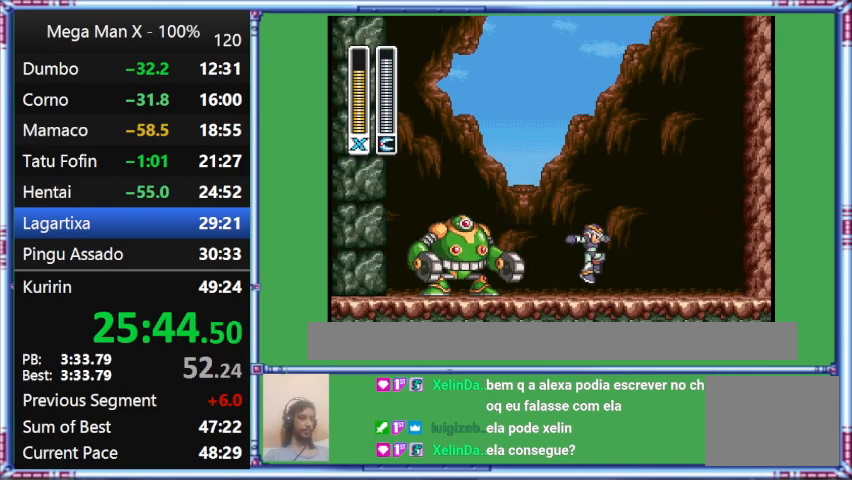
{"buttons": ["DPAD_RIGHT"], "events": [[233, "DPAD_LEFT", "up"], [233, "DPAD_RIGHT", "down"]]}
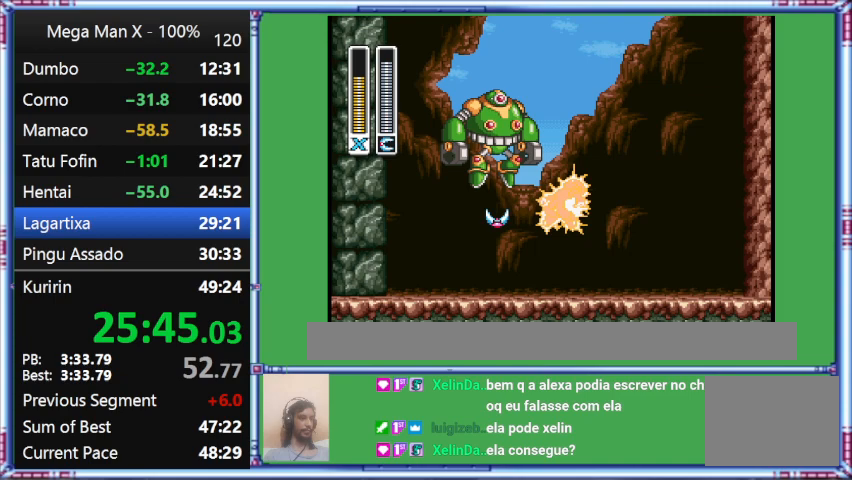
{"buttons": ["B", "L1", "DPAD_RIGHT"], "events": [[200, "B", "down"], [200, "L1", "down"]]}
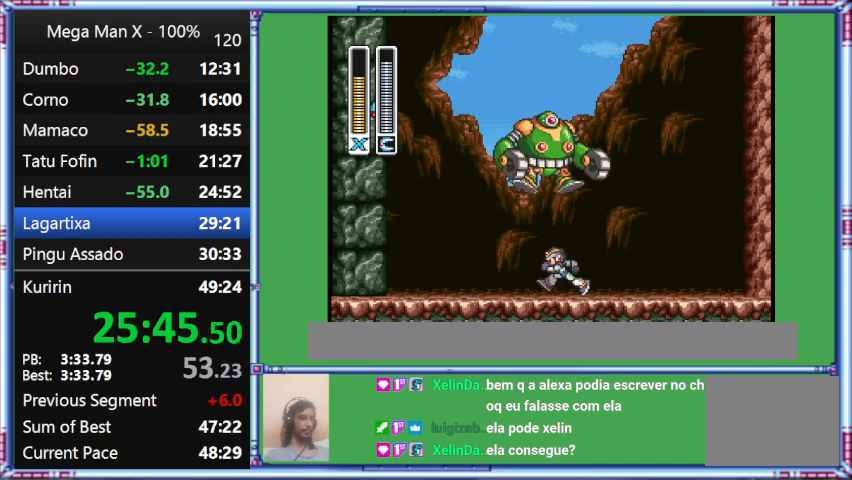
{"buttons": ["DPAD_LEFT"], "events": [[100, "B", "up"], [100, "DPAD_LEFT", "down"], [100, "DPAD_RIGHT", "up"], [100, "L1", "up"]]}
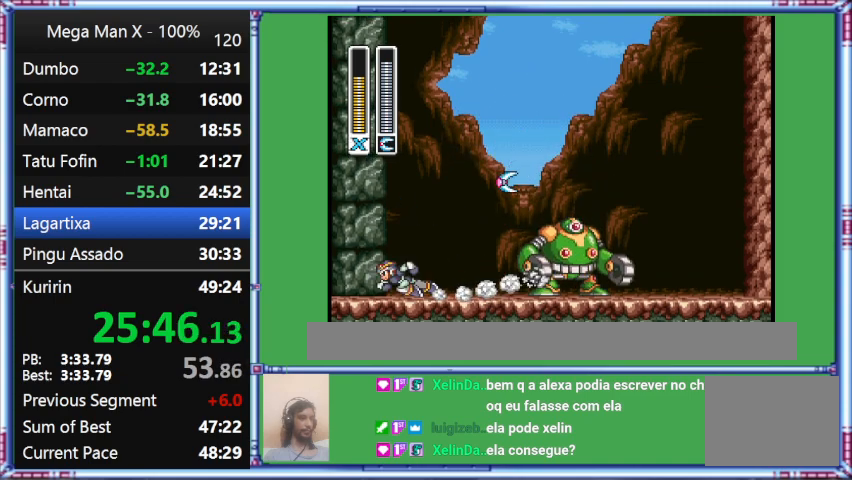
{"buttons": [], "events": [[67, "L1", "down"], [467, "DPAD_LEFT", "up"], [467, "L1", "up"]]}
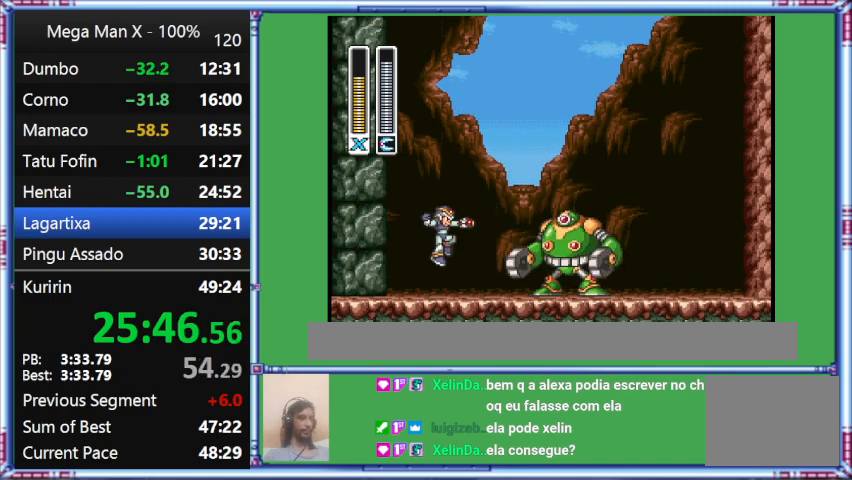
{"buttons": [], "events": []}
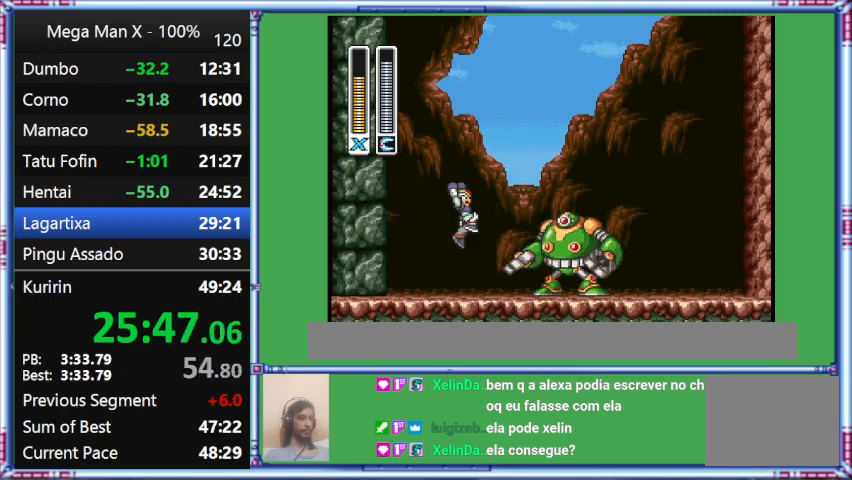
{"buttons": ["B", "DPAD_RIGHT"], "events": [[233, "B", "down"], [233, "DPAD_RIGHT", "down"]]}
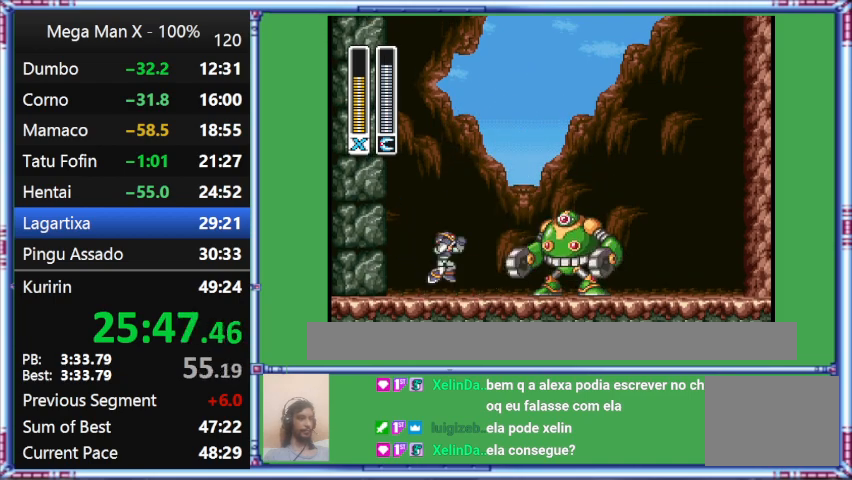
{"buttons": ["B"], "events": [[67, "B", "up"], [67, "DPAD_RIGHT", "up"], [300, "B", "down"]]}
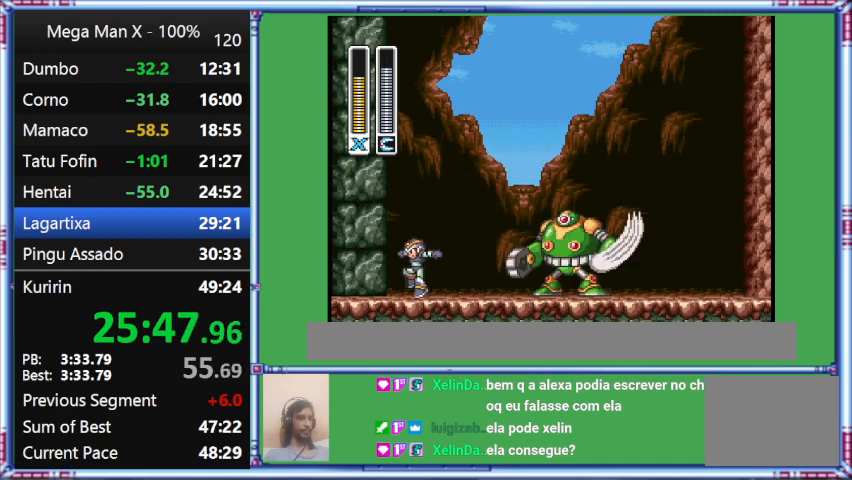
{"buttons": ["DPAD_LEFT"], "events": [[100, "B", "up"], [100, "DPAD_LEFT", "down"]]}
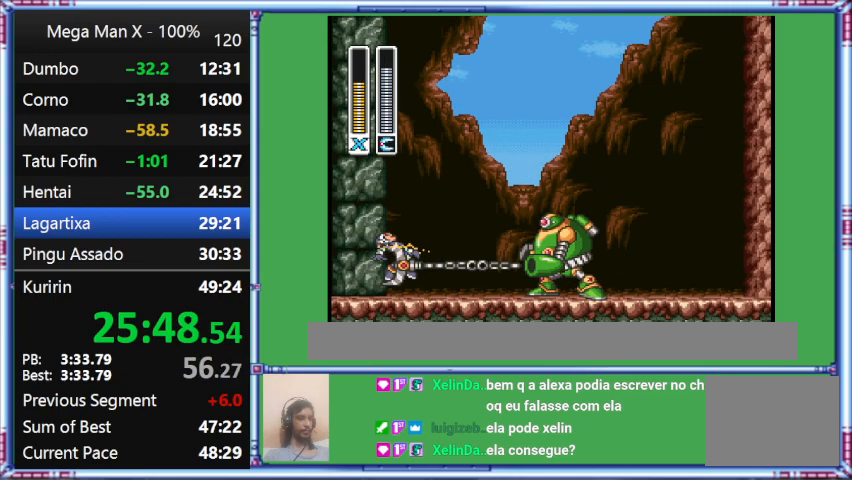
{"buttons": ["DPAD_RIGHT"], "events": [[33, "B", "down"], [500, "B", "up"], [500, "DPAD_LEFT", "up"], [500, "DPAD_RIGHT", "down"]]}
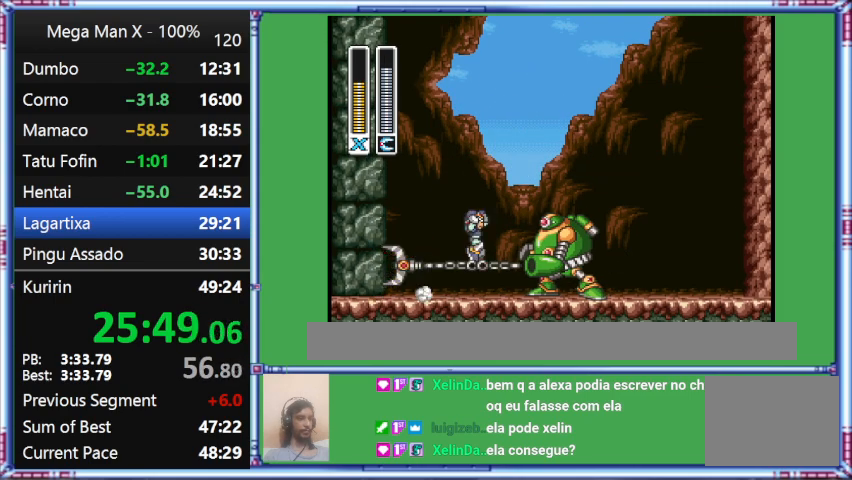
{"buttons": ["B", "Y", "L1", "DPAD_LEFT"], "events": [[467, "B", "down"], [467, "DPAD_LEFT", "down"], [467, "DPAD_RIGHT", "up"], [467, "L1", "down"], [467, "Y", "down"]]}
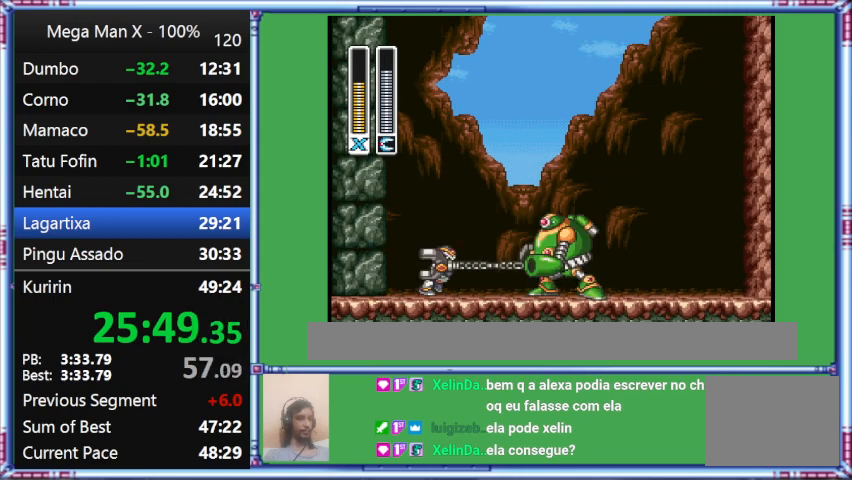
{"buttons": ["DPAD_RIGHT"], "events": [[300, "B", "up"], [300, "DPAD_LEFT", "up"], [300, "DPAD_RIGHT", "down"], [300, "L1", "up"], [300, "Y", "up"]]}
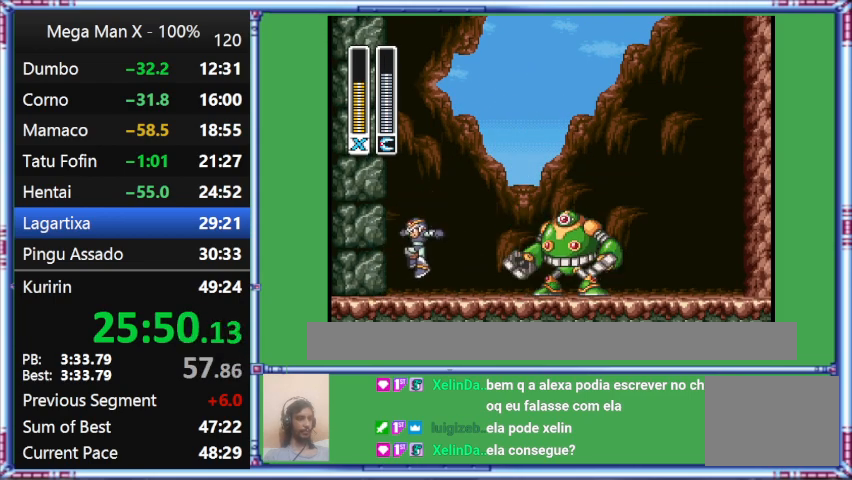
{"buttons": ["DPAD_RIGHT"], "events": [[133, "DPAD_LEFT", "down"], [133, "DPAD_RIGHT", "up"], [133, "Y", "down"], [467, "DPAD_LEFT", "up"], [467, "DPAD_RIGHT", "down"], [467, "Y", "up"]]}
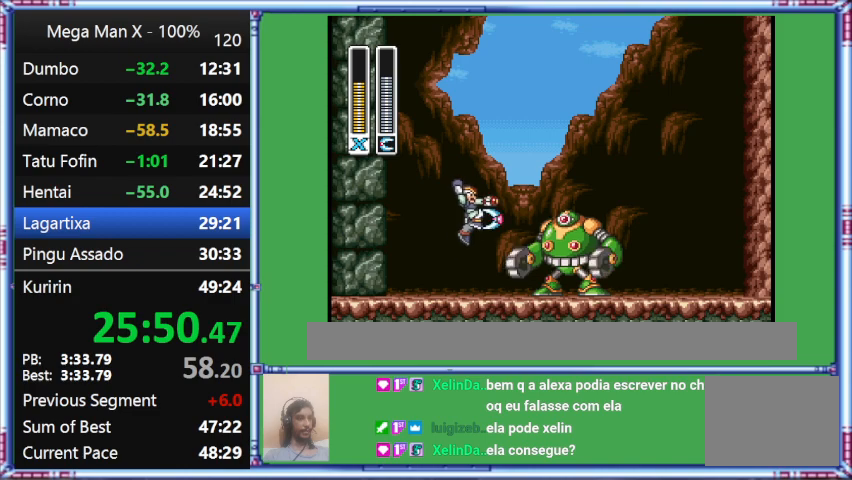
{"buttons": ["Y", "DPAD_LEFT"], "events": [[333, "DPAD_LEFT", "down"], [333, "DPAD_RIGHT", "up"], [333, "Y", "down"]]}
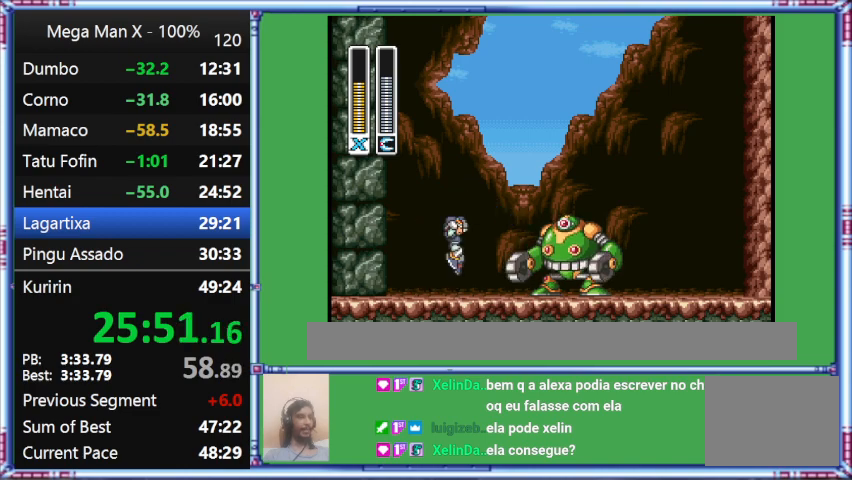
{"buttons": ["DPAD_RIGHT"], "events": [[200, "DPAD_LEFT", "up"], [200, "DPAD_RIGHT", "down"], [200, "Y", "up"]]}
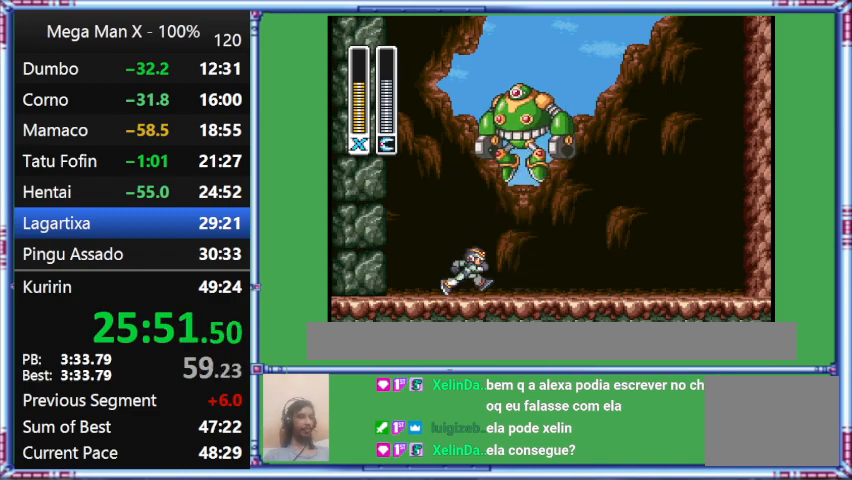
{"buttons": ["L1", "DPAD_RIGHT"], "events": [[167, "DPAD_LEFT", "down"], [167, "DPAD_RIGHT", "up"], [467, "DPAD_LEFT", "up"], [467, "DPAD_RIGHT", "down"], [467, "L1", "down"]]}
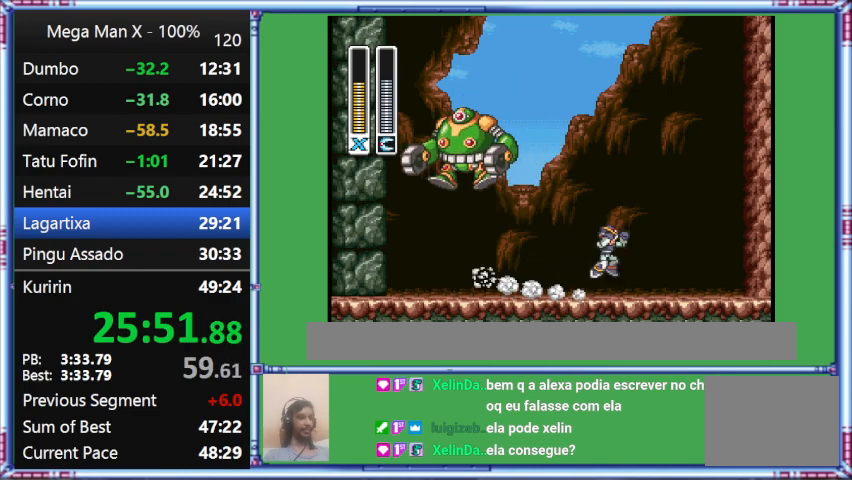
{"buttons": ["B", "L1", "DPAD_LEFT"], "events": [[267, "B", "down"], [267, "DPAD_LEFT", "down"], [267, "DPAD_RIGHT", "up"]]}
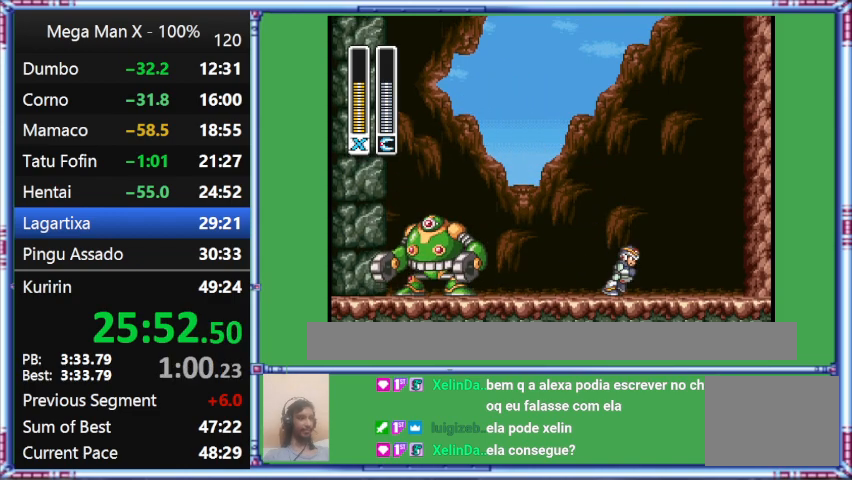
{"buttons": ["DPAD_LEFT"], "events": [[67, "B", "up"], [67, "DPAD_LEFT", "up"], [67, "DPAD_RIGHT", "down"], [67, "L1", "up"], [500, "DPAD_LEFT", "down"], [500, "DPAD_RIGHT", "up"]]}
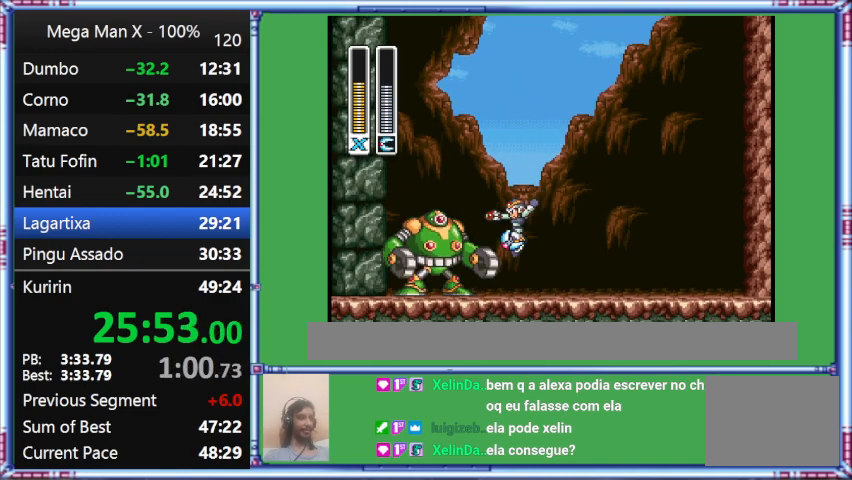
{"buttons": ["DPAD_RIGHT"], "events": [[333, "DPAD_LEFT", "up"], [333, "DPAD_RIGHT", "down"]]}